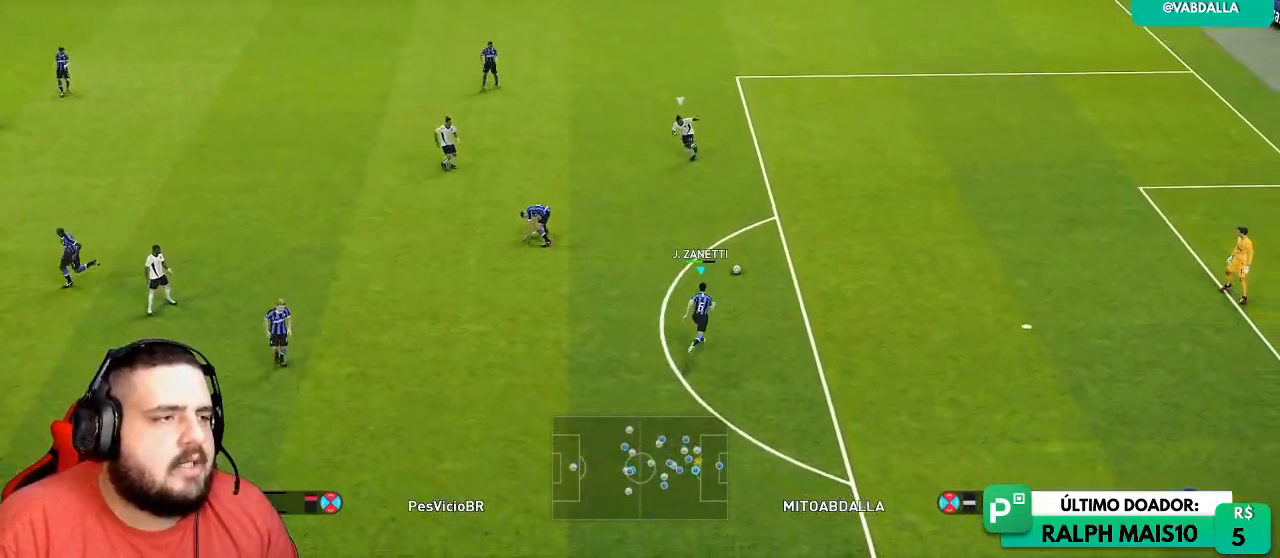
Gameplay with a controller (PlayStation layout); each line is a JSON object with the inputs held at the frame after it (dt_ms = milliseconds from this image to that frame). "events" lists button and stick changes between this image and that frame as [ms after this image, input, new state], when the widget could be followed in between.
{"dt_ms": 500, "buttons": [], "left_stick": "center", "right_stick": "center"}
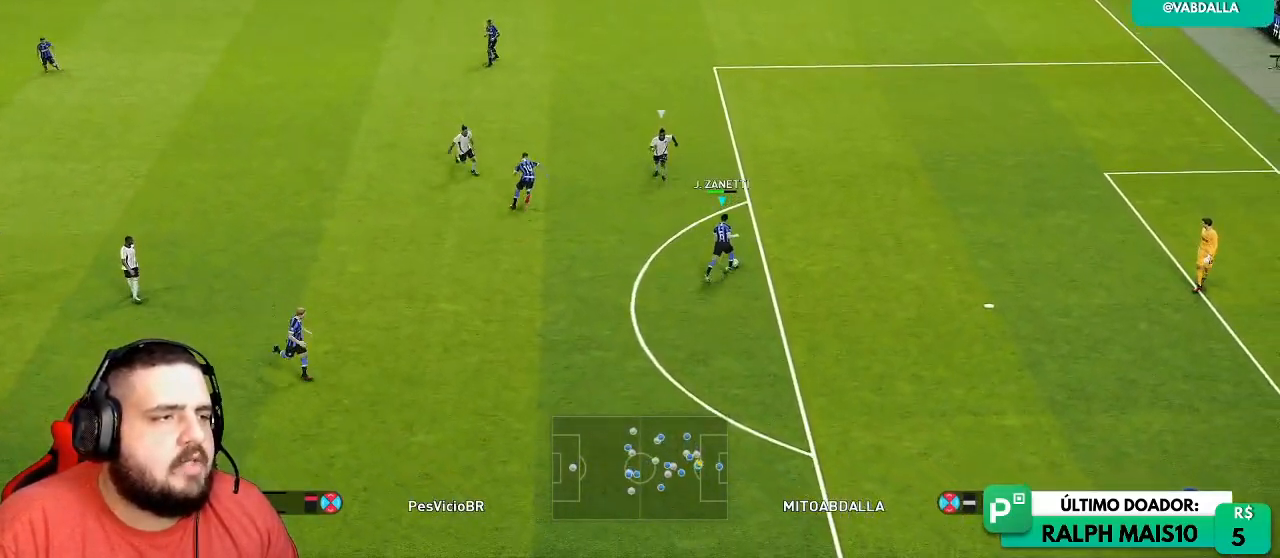
{"dt_ms": 500, "buttons": [], "left_stick": "left", "right_stick": "center", "events": [[300, "left_stick", "left"]]}
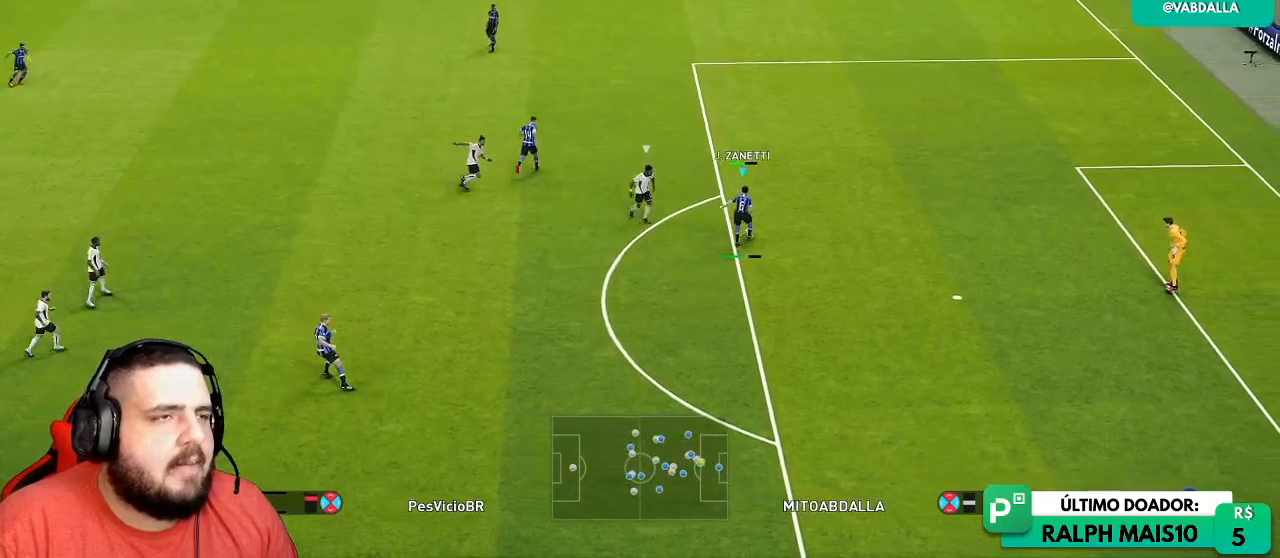
{"dt_ms": 500, "buttons": [], "left_stick": "left", "right_stick": "center", "events": []}
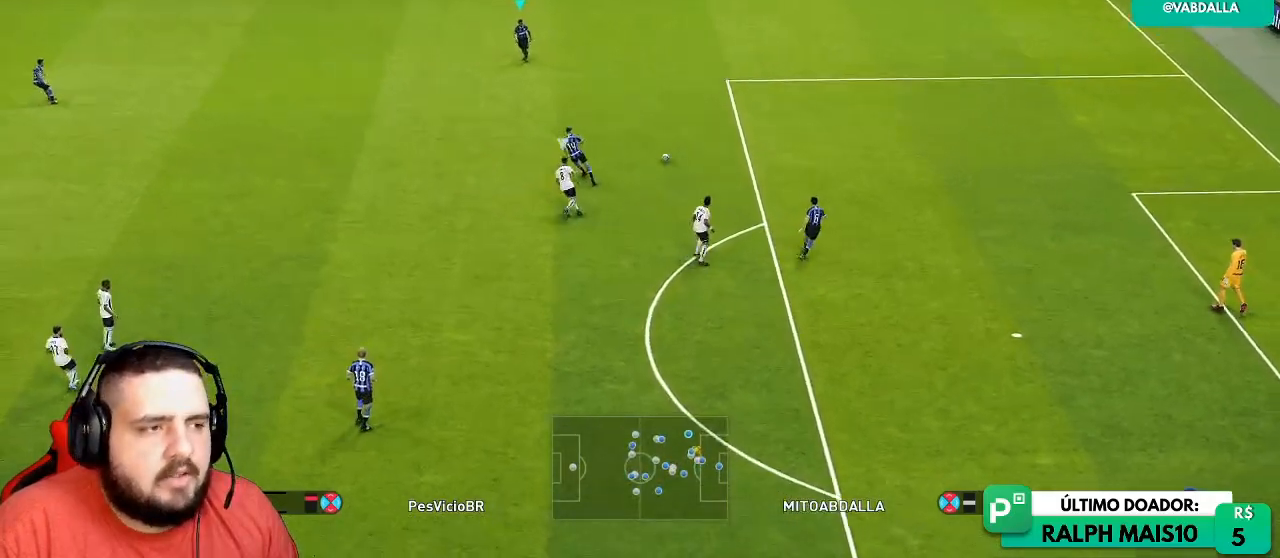
{"dt_ms": 500, "buttons": [], "left_stick": "left", "right_stick": "center", "events": []}
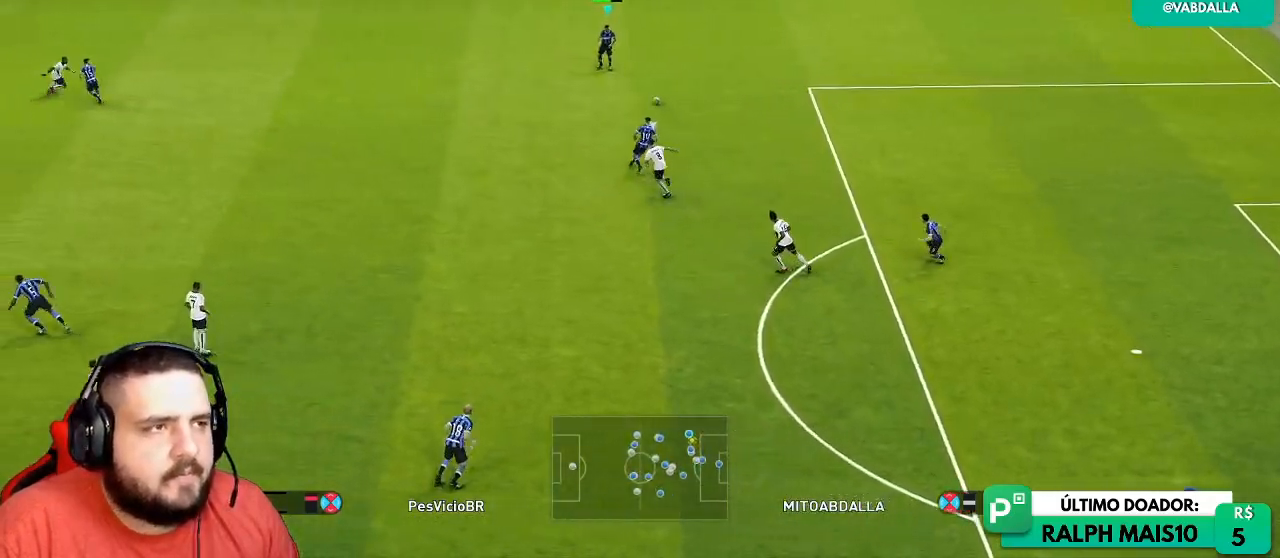
{"dt_ms": 500, "buttons": [], "left_stick": "center", "right_stick": "center", "events": [[400, "left_stick", "center"]]}
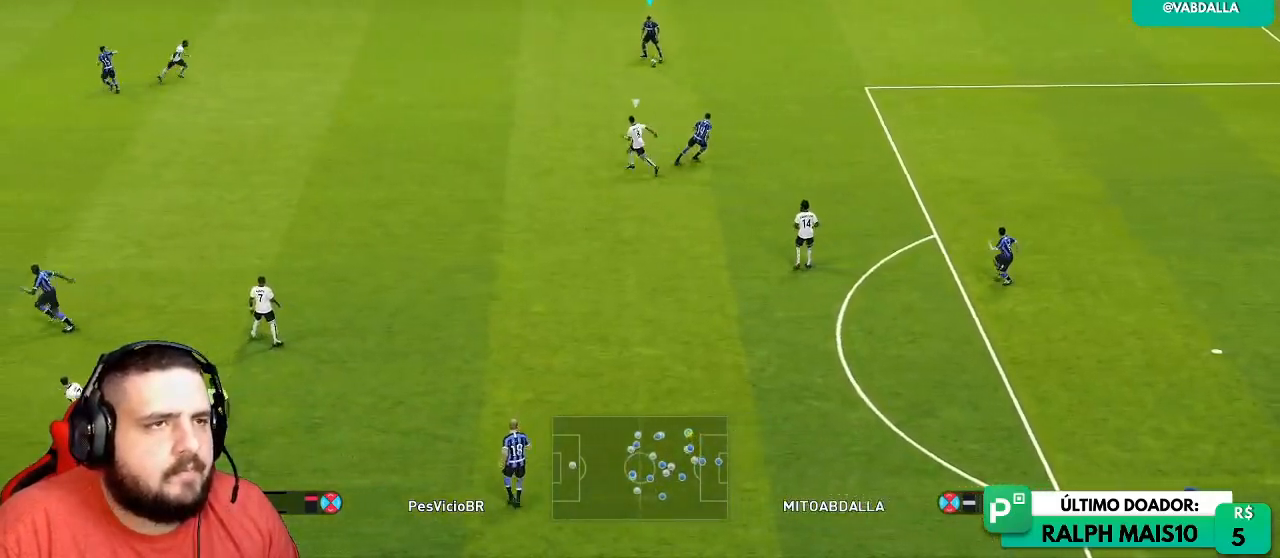
{"dt_ms": 500, "buttons": ["CROSS"], "left_stick": "up-left", "right_stick": "center", "events": [[317, "left_stick", "up-left"], [350, "CROSS", "down"], [367, "L1", "down"], [500, "L1", "up"]]}
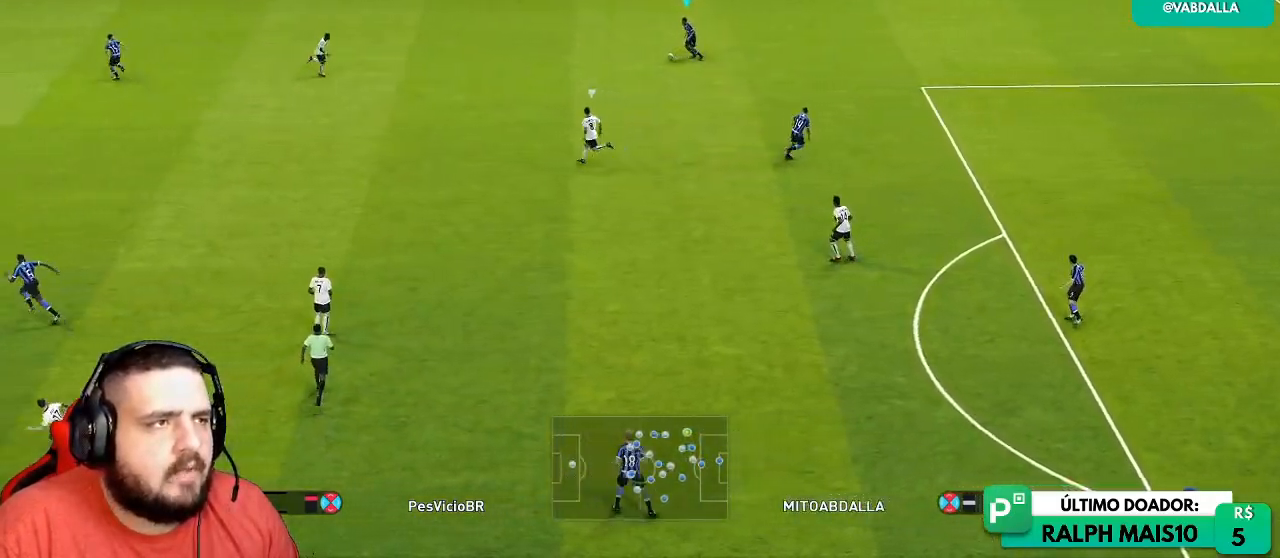
{"dt_ms": 500, "buttons": [], "left_stick": "center", "right_stick": "center", "events": [[50, "CROSS", "up"], [117, "left_stick", "center"]]}
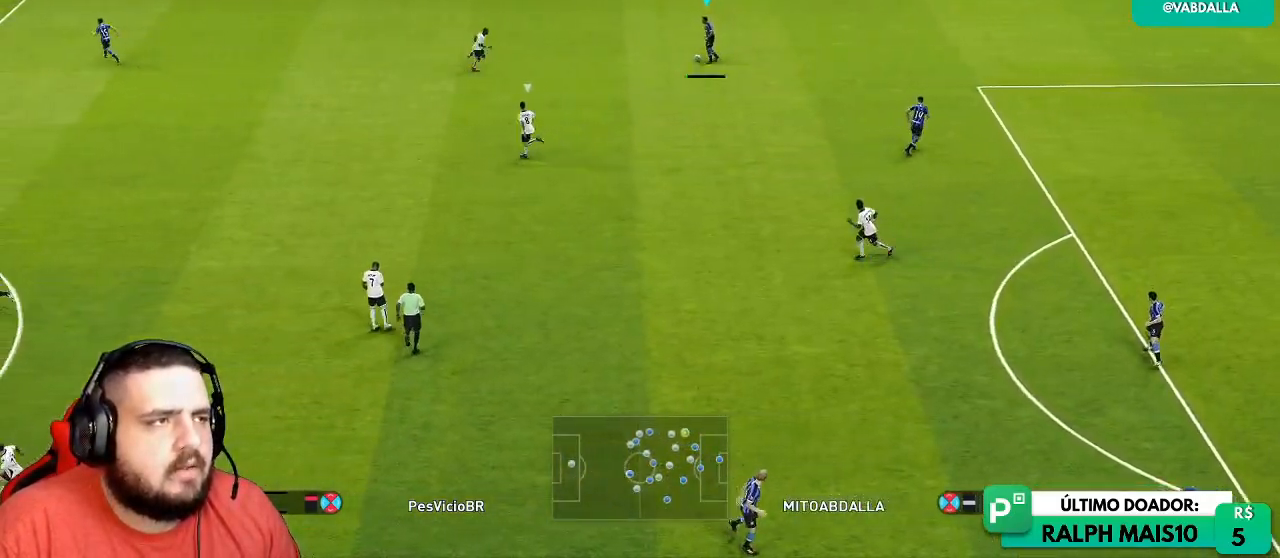
{"dt_ms": 500, "buttons": [], "left_stick": "center", "right_stick": "center", "events": []}
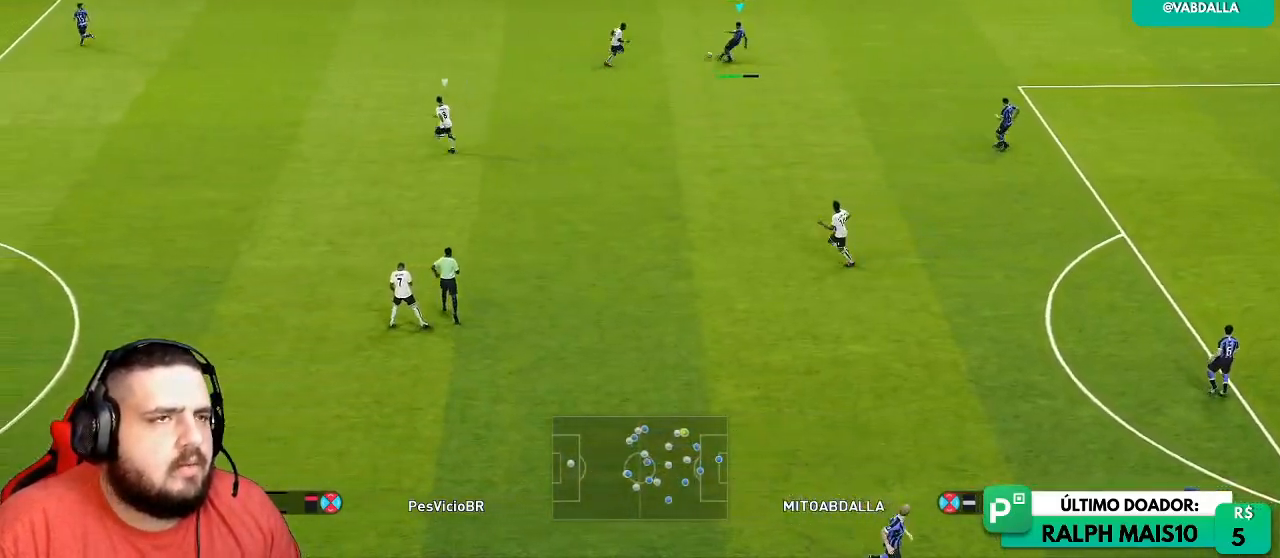
{"dt_ms": 500, "buttons": [], "left_stick": "down", "right_stick": "center", "events": [[250, "left_stick", "down-right"], [483, "left_stick", "down"]]}
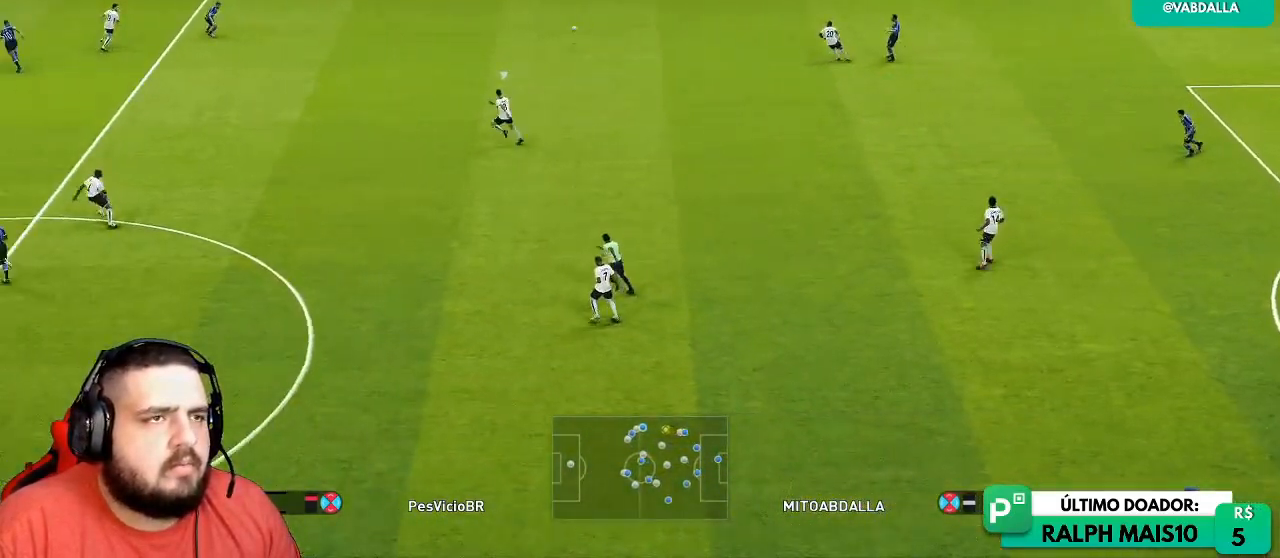
{"dt_ms": 500, "buttons": [], "left_stick": "down-left", "right_stick": "center", "events": [[317, "TRIANGLE", "down"], [417, "left_stick", "down-left"], [433, "TRIANGLE", "up"]]}
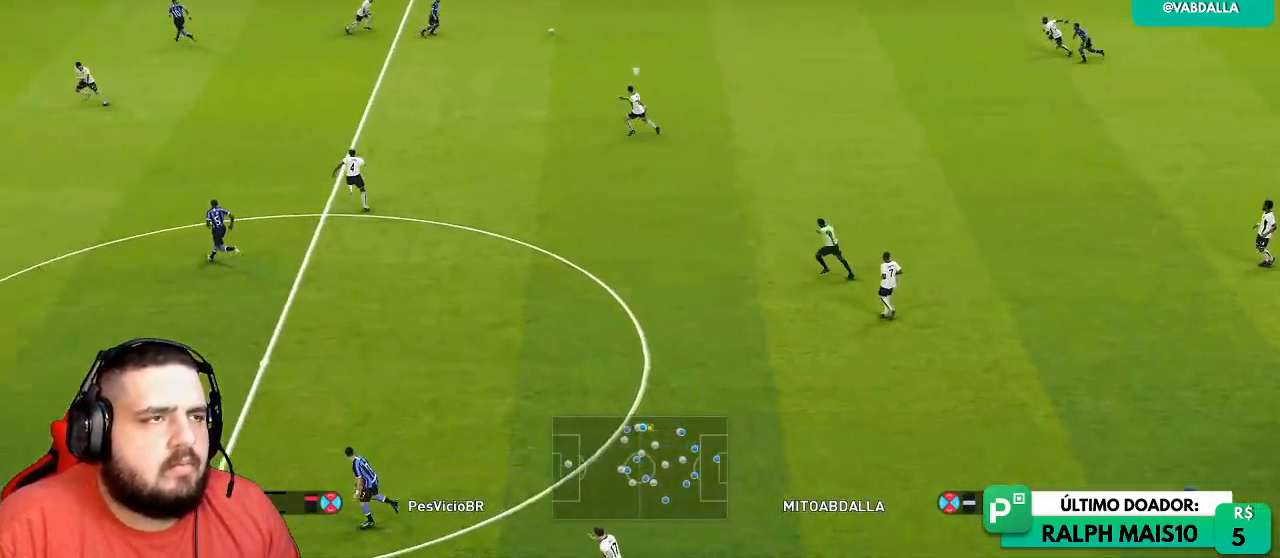
{"dt_ms": 500, "buttons": [], "left_stick": "up-left", "right_stick": "center", "events": [[67, "left_stick", "center"], [450, "left_stick", "up-left"]]}
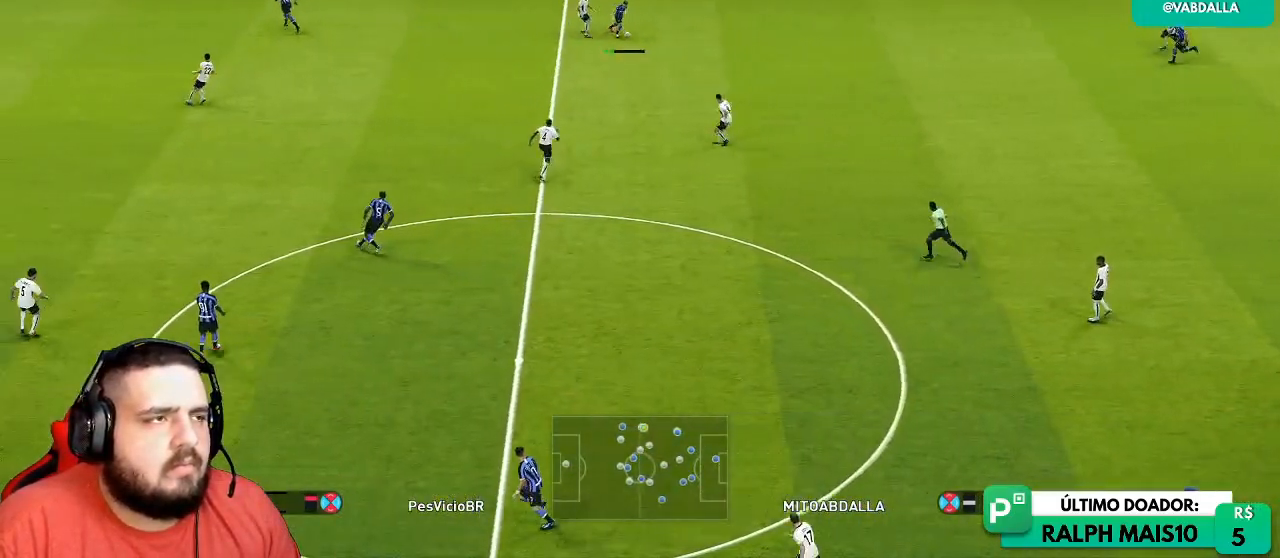
{"dt_ms": 500, "buttons": [], "left_stick": "up-left", "right_stick": "center", "events": [[217, "R1", "down"], [433, "R1", "up"]]}
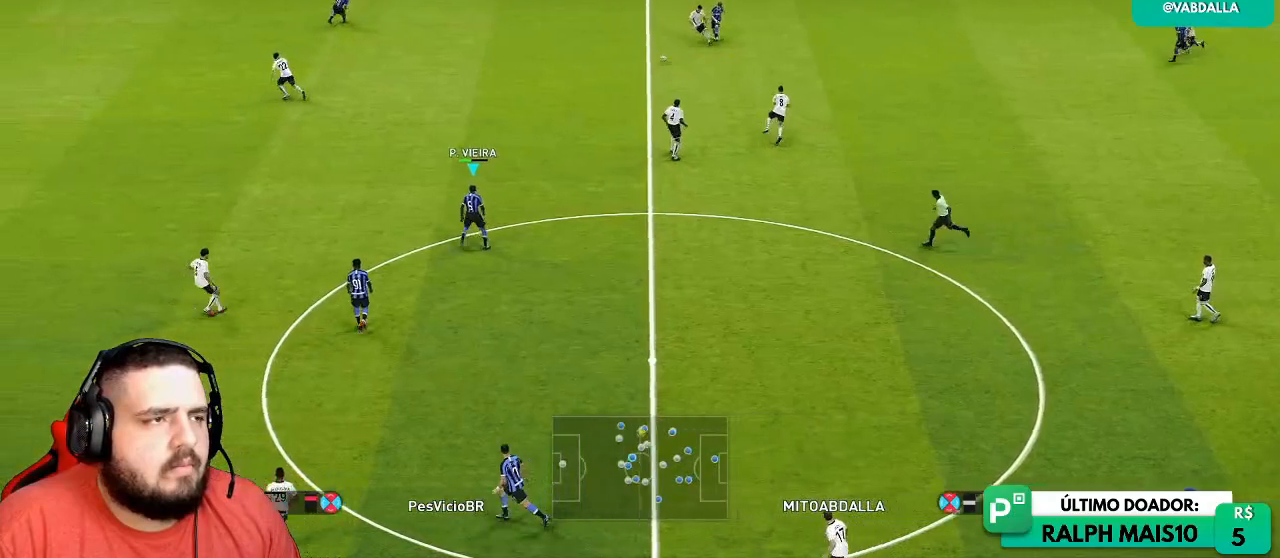
{"dt_ms": 500, "buttons": [], "left_stick": "left", "right_stick": "center", "events": [[300, "left_stick", "left"]]}
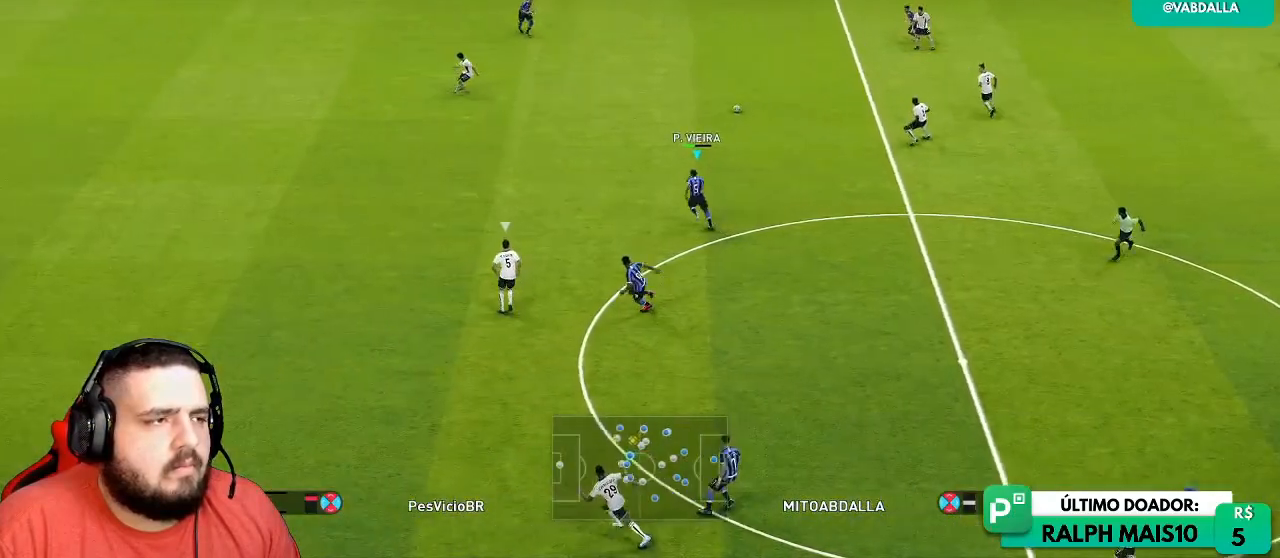
{"dt_ms": 500, "buttons": ["R1"], "left_stick": "left", "right_stick": "center", "events": [[83, "left_stick", "center"], [117, "R1", "down"], [233, "left_stick", "left"]]}
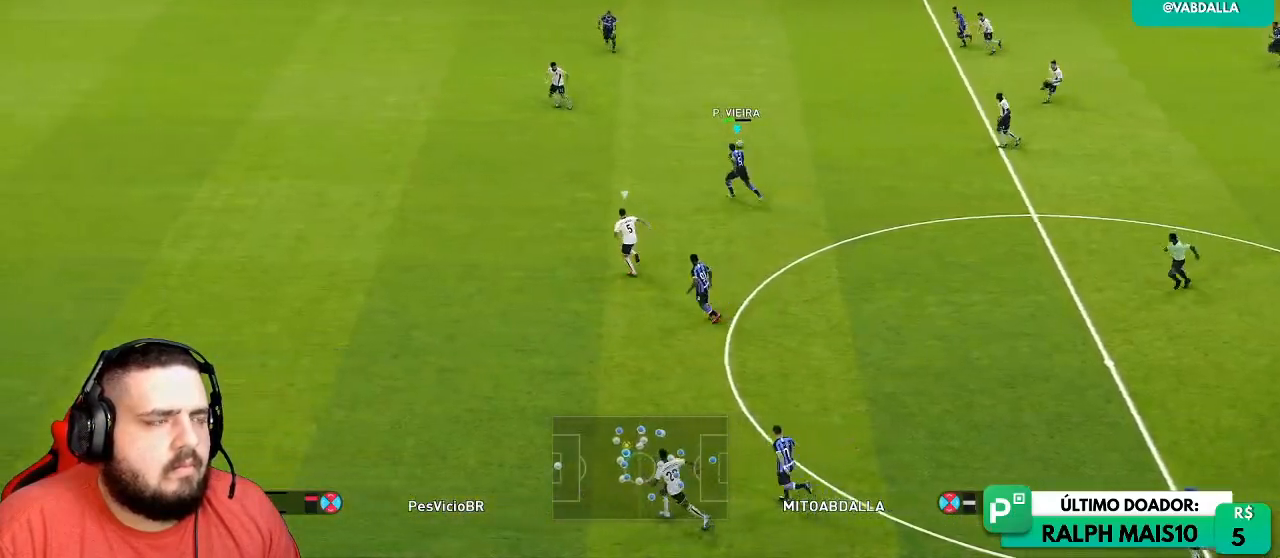
{"dt_ms": 500, "buttons": ["R1", "R2"], "left_stick": "left", "right_stick": "center", "events": [[283, "R2", "down"]]}
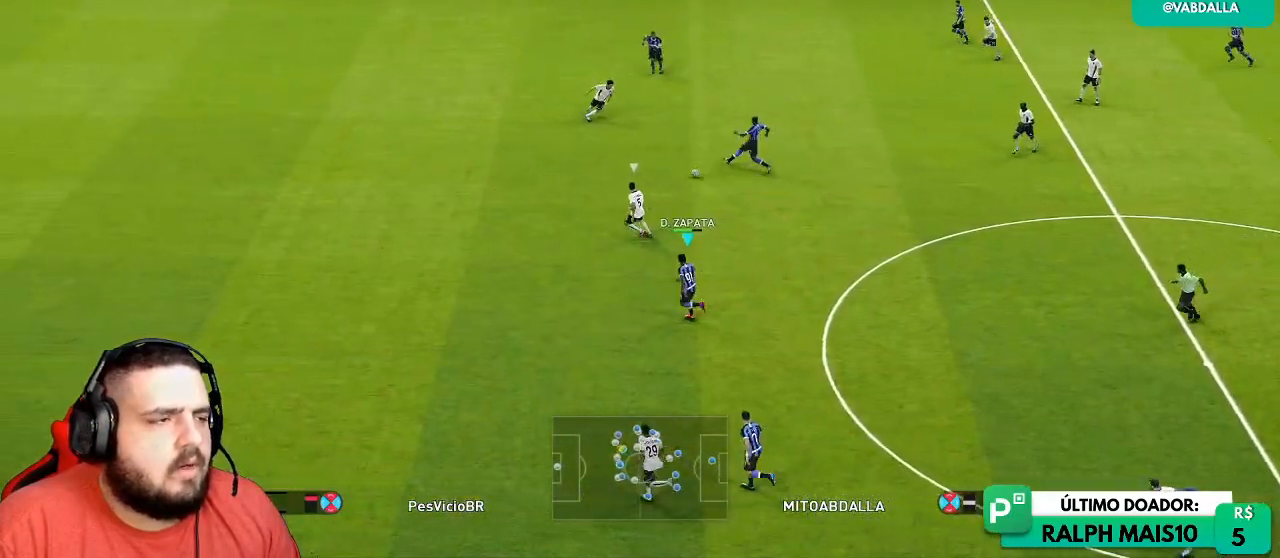
{"dt_ms": 500, "buttons": ["R1"], "left_stick": "left", "right_stick": "center", "events": [[117, "R2", "up"]]}
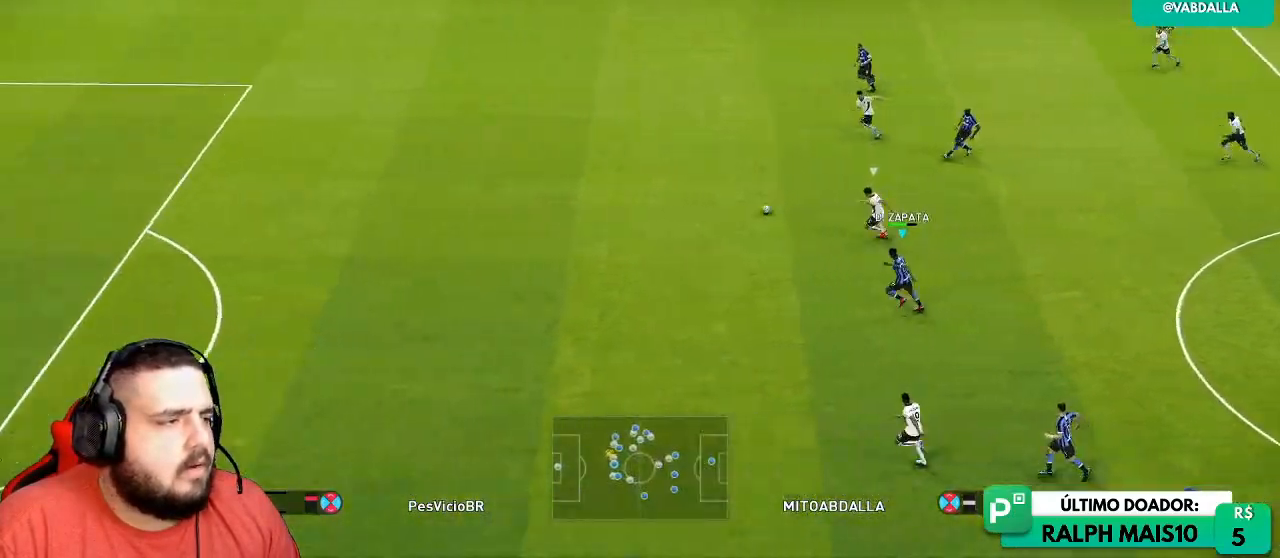
{"dt_ms": 500, "buttons": ["R1"], "left_stick": "left", "right_stick": "center", "events": []}
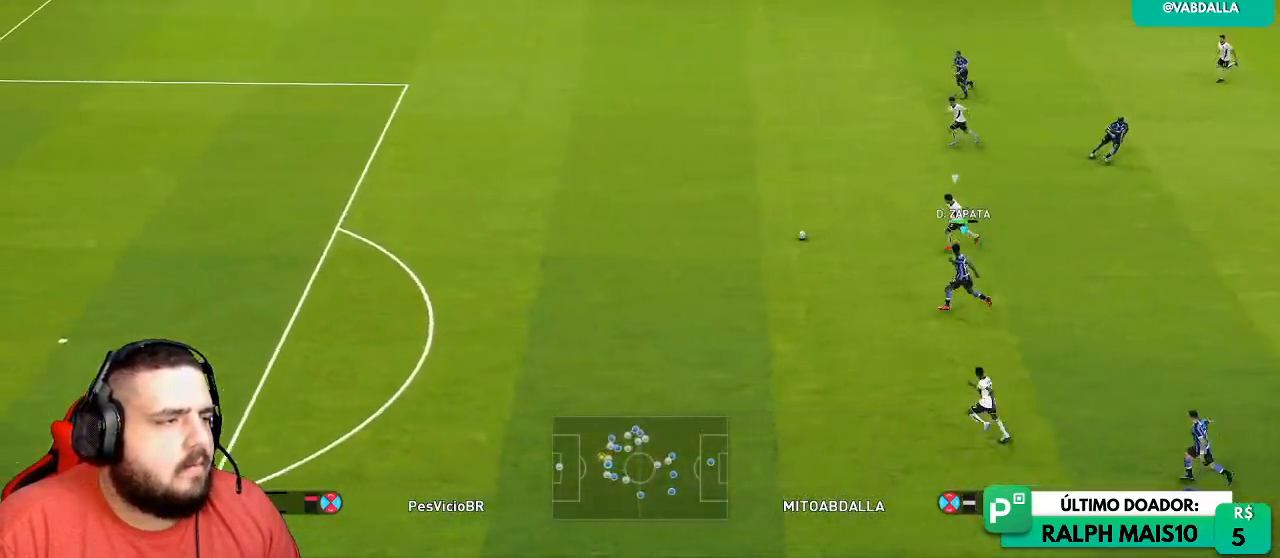
{"dt_ms": 500, "buttons": ["R1"], "left_stick": "left", "right_stick": "center", "events": []}
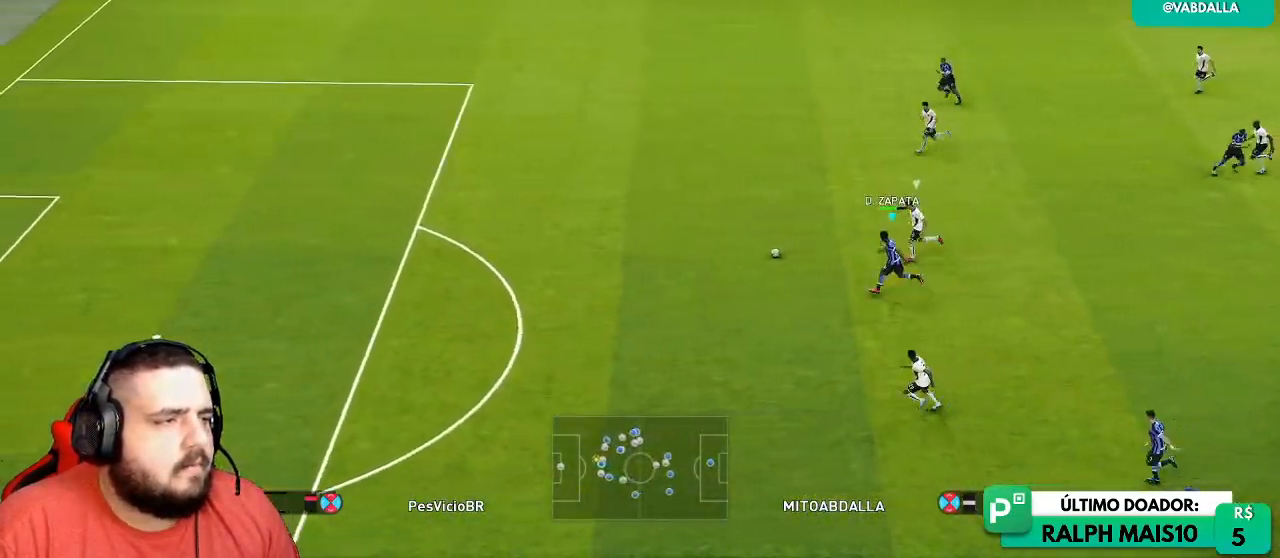
{"dt_ms": 500, "buttons": ["R1"], "left_stick": "left", "right_stick": "center"}
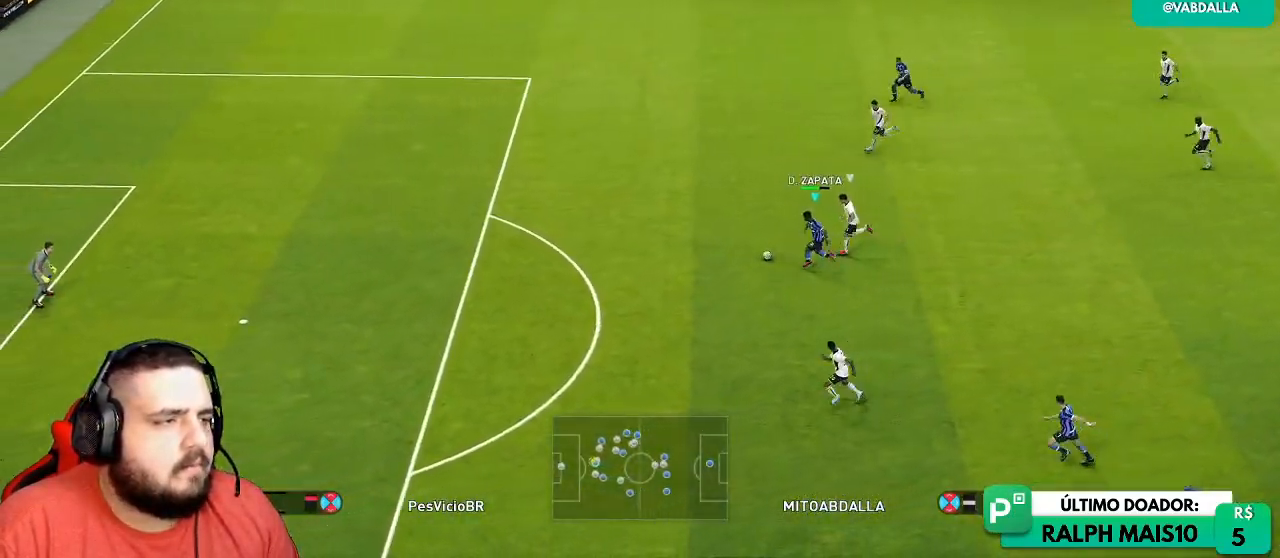
{"dt_ms": 500, "buttons": ["R1"], "left_stick": "left", "right_stick": "center", "events": []}
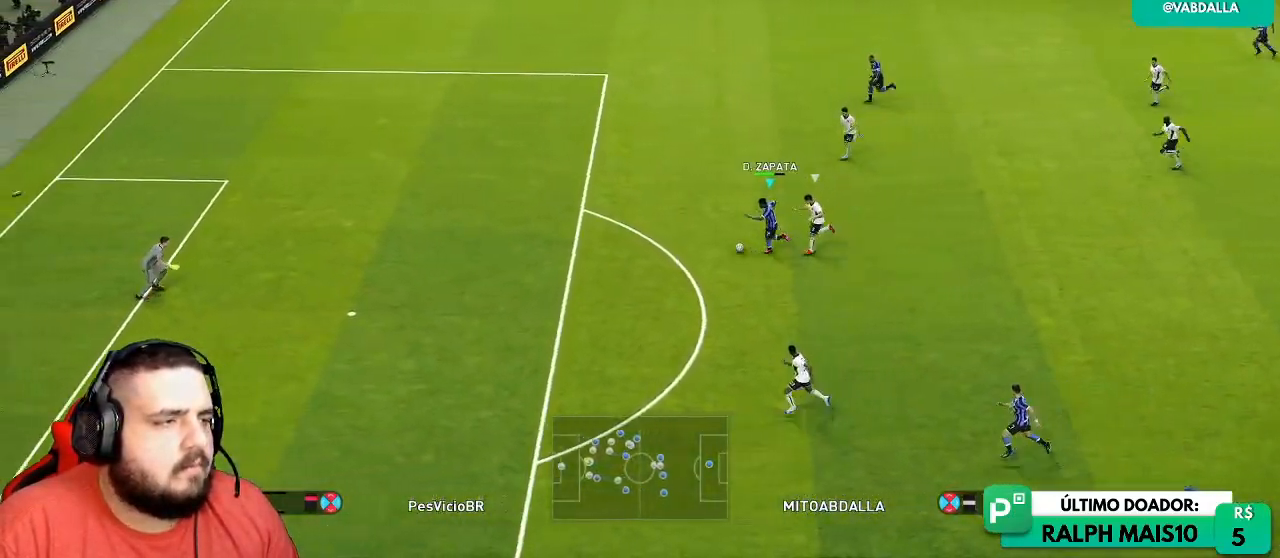
{"dt_ms": 500, "buttons": ["SQUARE"], "left_stick": "left", "right_stick": "center", "events": [[117, "R1", "up"], [483, "SQUARE", "down"]]}
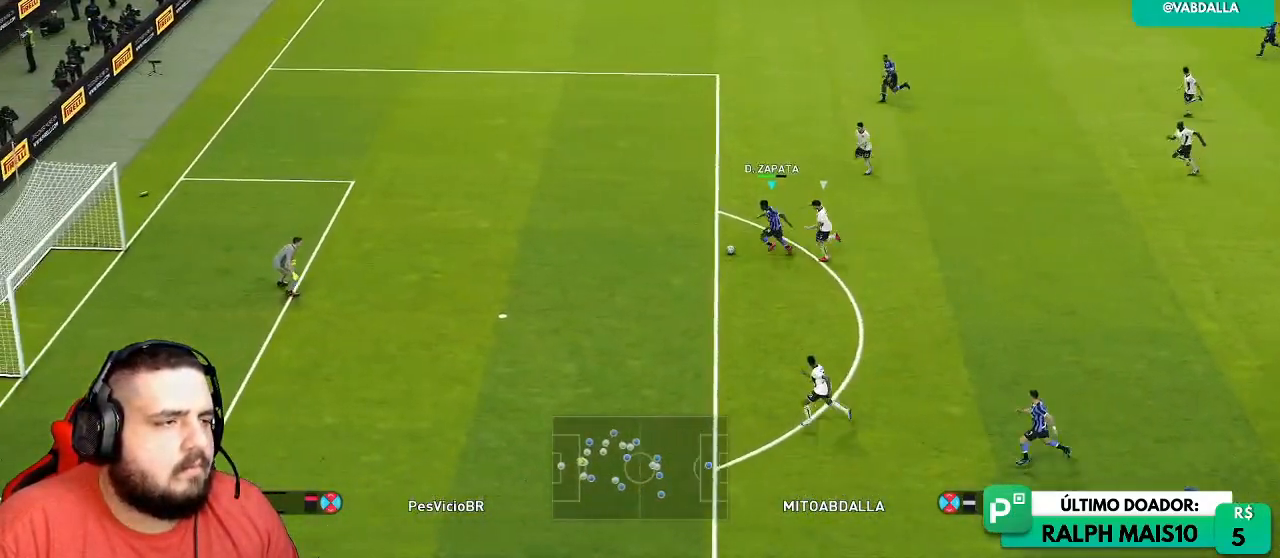
{"dt_ms": 500, "buttons": ["R1"], "left_stick": "left", "right_stick": "center", "events": [[17, "L1", "down"], [50, "L1", "up"], [50, "SQUARE", "up"], [83, "left_stick", "center"], [133, "R1", "down"], [283, "left_stick", "left"]]}
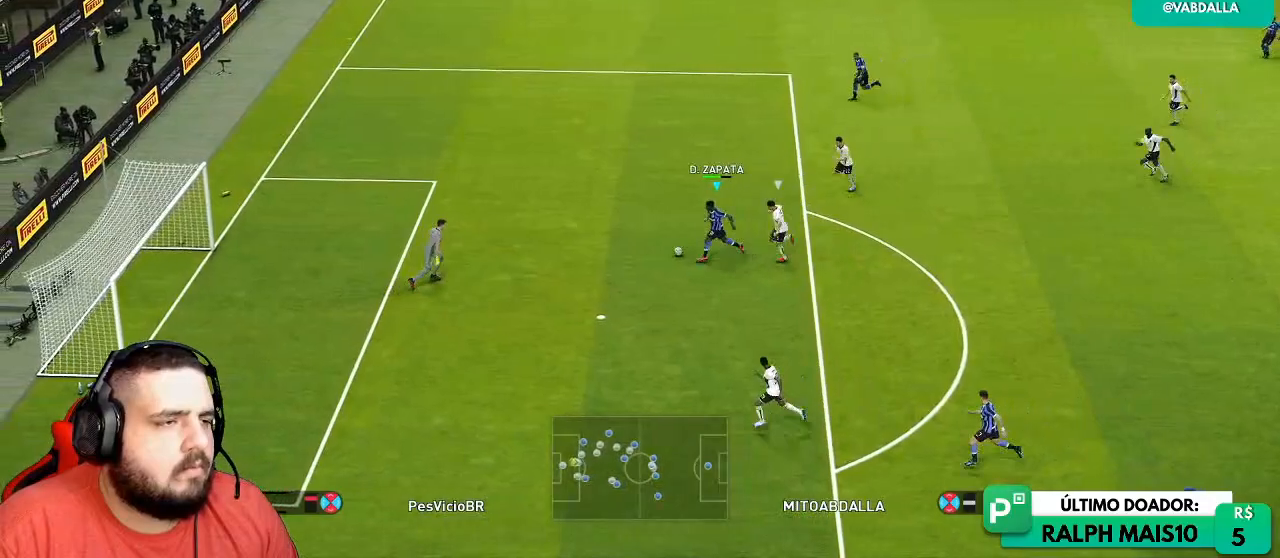
{"dt_ms": 500, "buttons": ["R1"], "left_stick": "up-left", "right_stick": "center", "events": [[317, "left_stick", "up-left"]]}
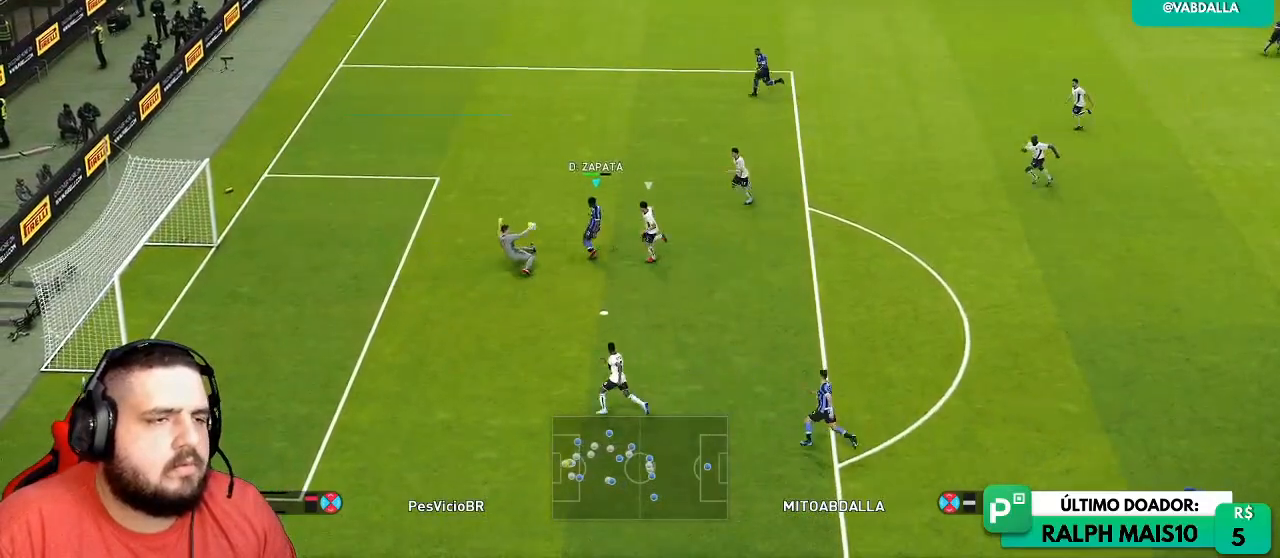
{"dt_ms": 500, "buttons": [], "left_stick": "center", "right_stick": "center", "events": [[50, "left_stick", "center"], [83, "R1", "up"]]}
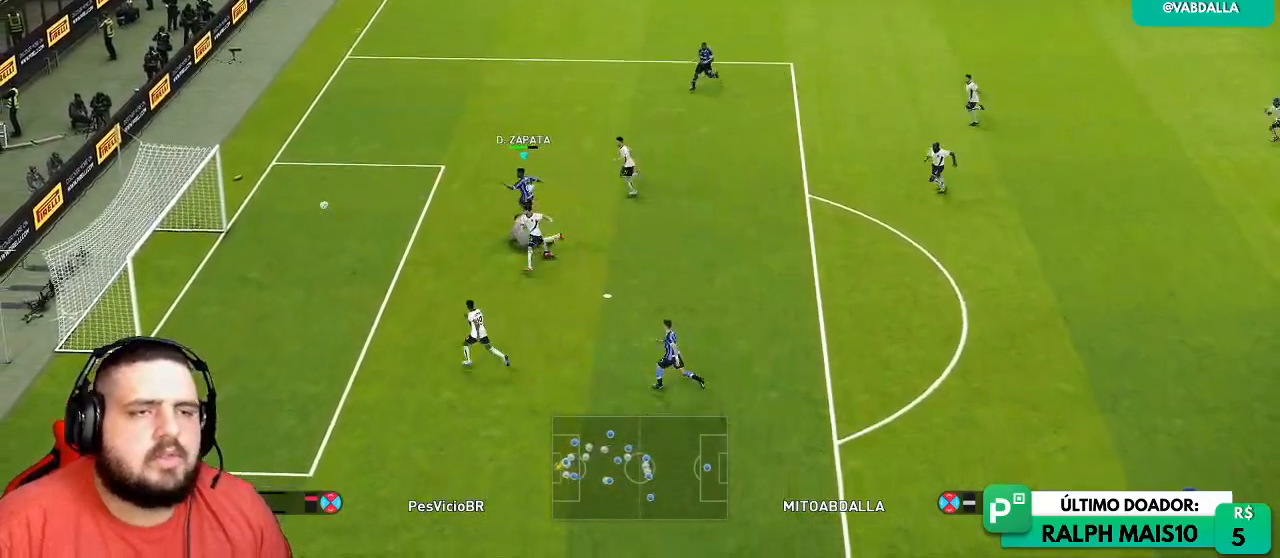
{"dt_ms": 500, "buttons": ["CROSS"], "left_stick": "center", "right_stick": "center", "events": [[333, "CROSS", "down"]]}
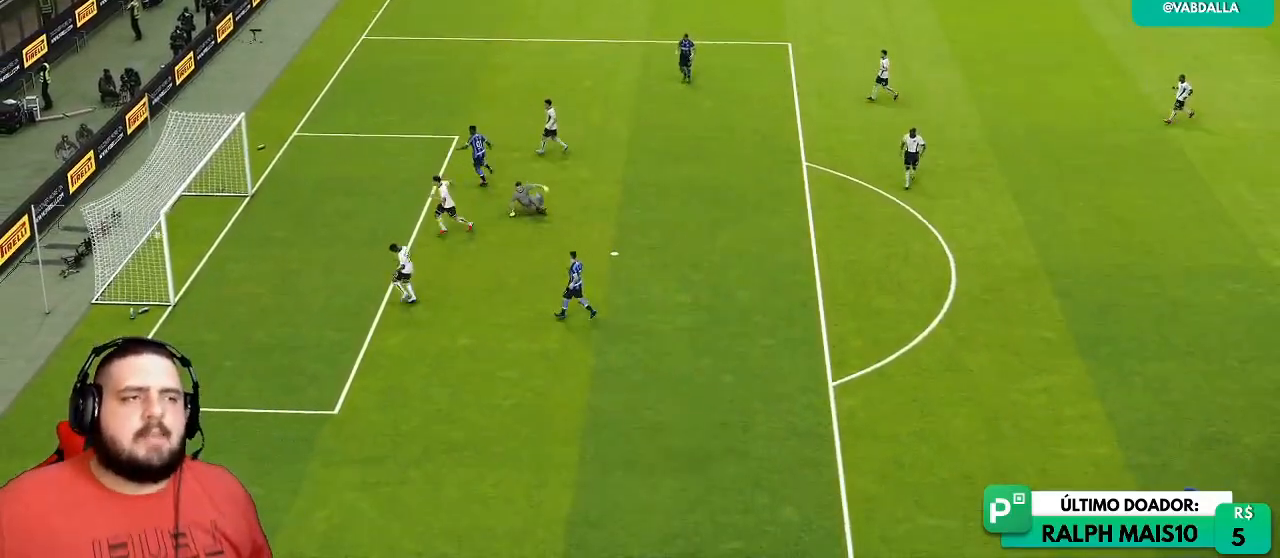
{"dt_ms": 500, "buttons": [], "left_stick": "center", "right_stick": "center", "events": [[17, "CROSS", "up"], [83, "CROSS", "down"], [217, "CROSS", "up"]]}
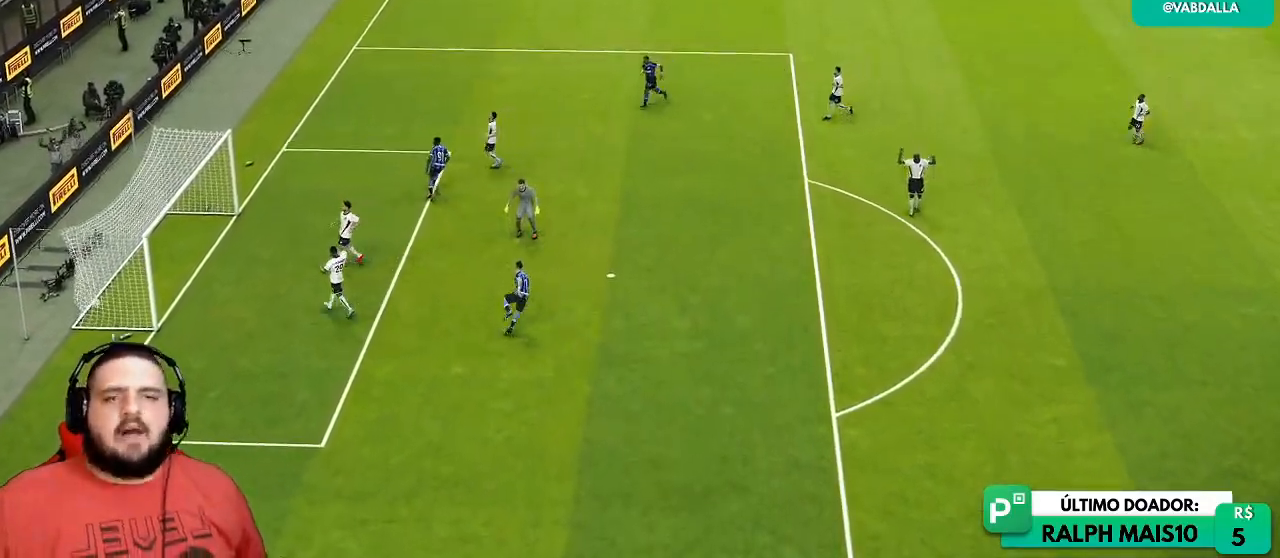
{"dt_ms": 500, "buttons": [], "left_stick": "center", "right_stick": "center", "events": []}
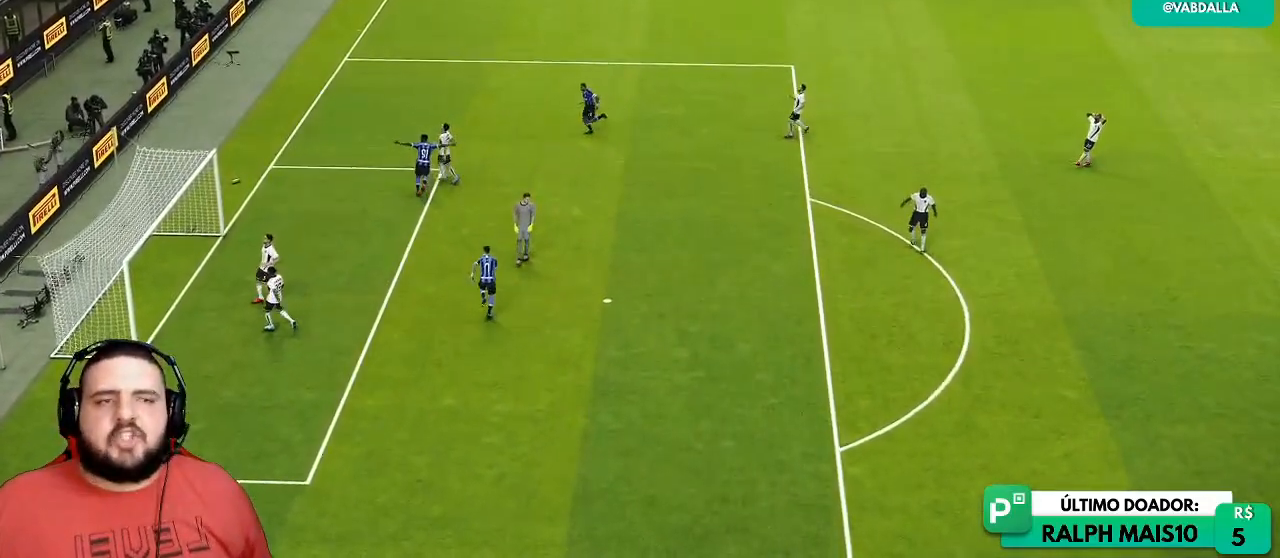
{"dt_ms": 500, "buttons": ["CROSS"], "left_stick": "center", "right_stick": "center", "events": [[417, "CROSS", "down"]]}
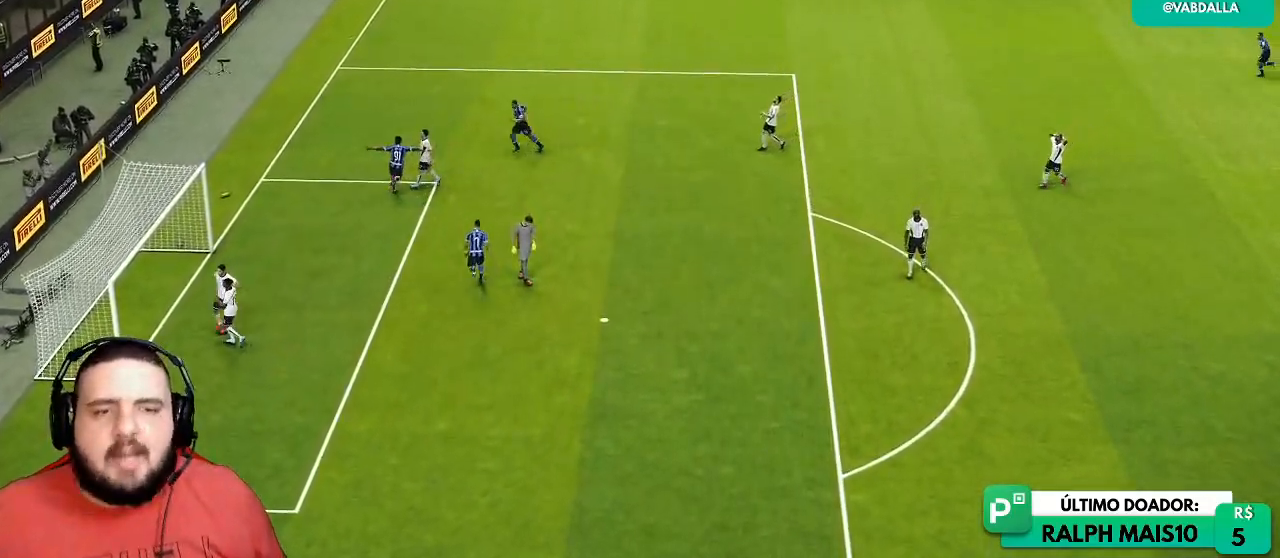
{"dt_ms": 1000, "buttons": [], "left_stick": "center", "right_stick": "center"}